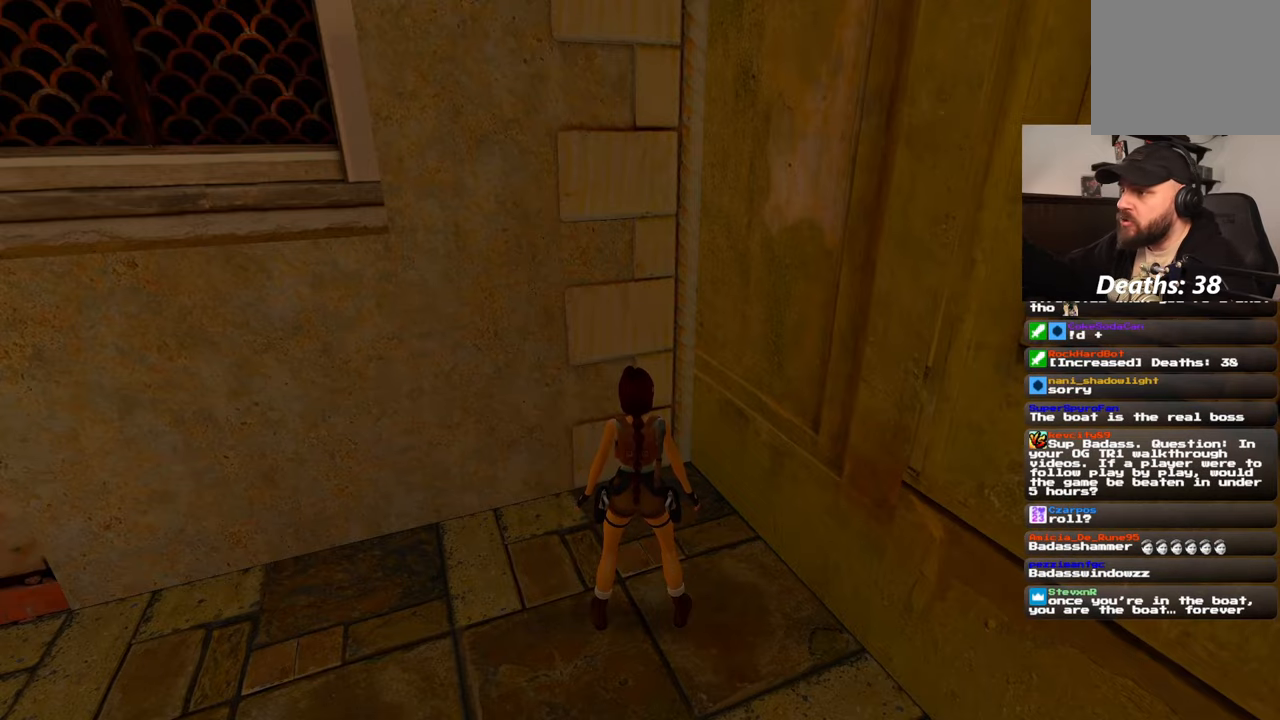
Gameplay with a controller (PlayStation layout); each line is a JSON object with the inputs held at the frame after it. "events" lists button and stick changes between this image and that frame as [ms after this image, input, new state], when the widget could be followed in between. Not read: HOME L2 L3 R2 R3 START.
{"buttons": [], "left_stick": "center", "right_stick": "up-left", "events": [[500, "right_stick", "up-left"]]}
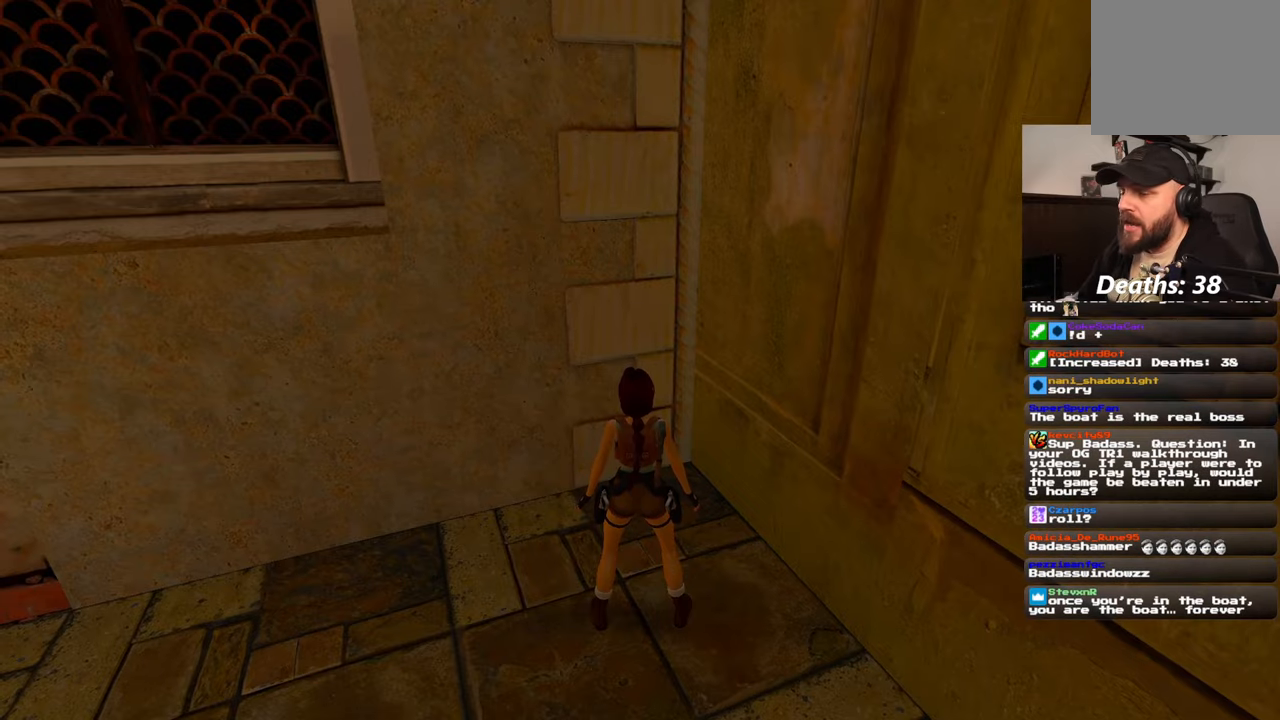
{"buttons": [], "left_stick": "center", "right_stick": "left", "events": [[50, "right_stick", "left"]]}
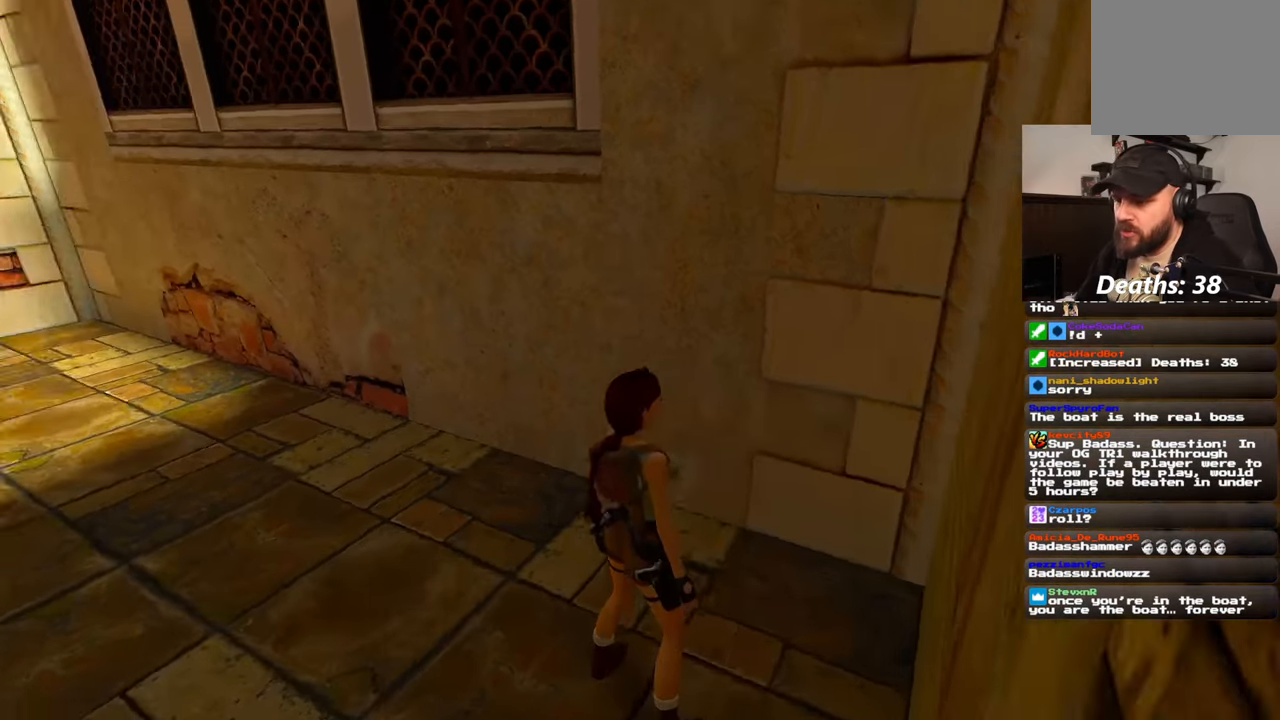
{"buttons": [], "left_stick": "up-left", "right_stick": "left", "events": [[267, "left_stick", "up-left"]]}
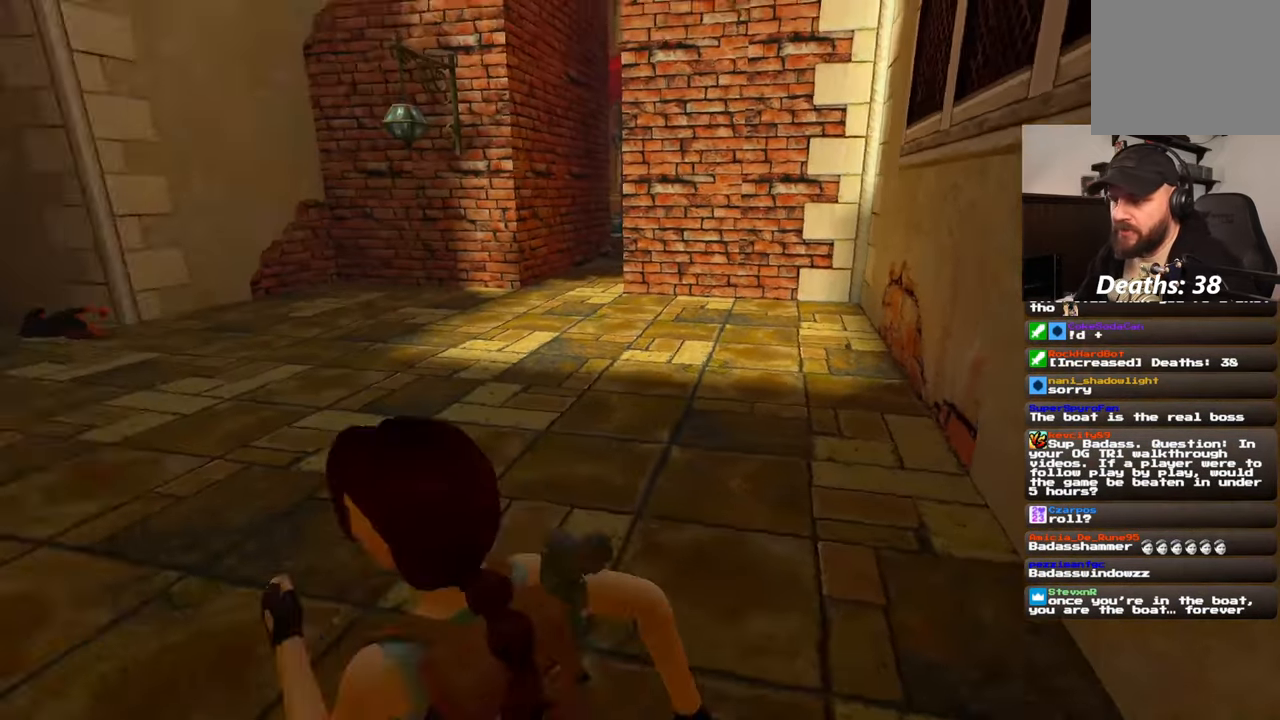
{"buttons": ["SQUARE"], "left_stick": "up", "right_stick": "center"}
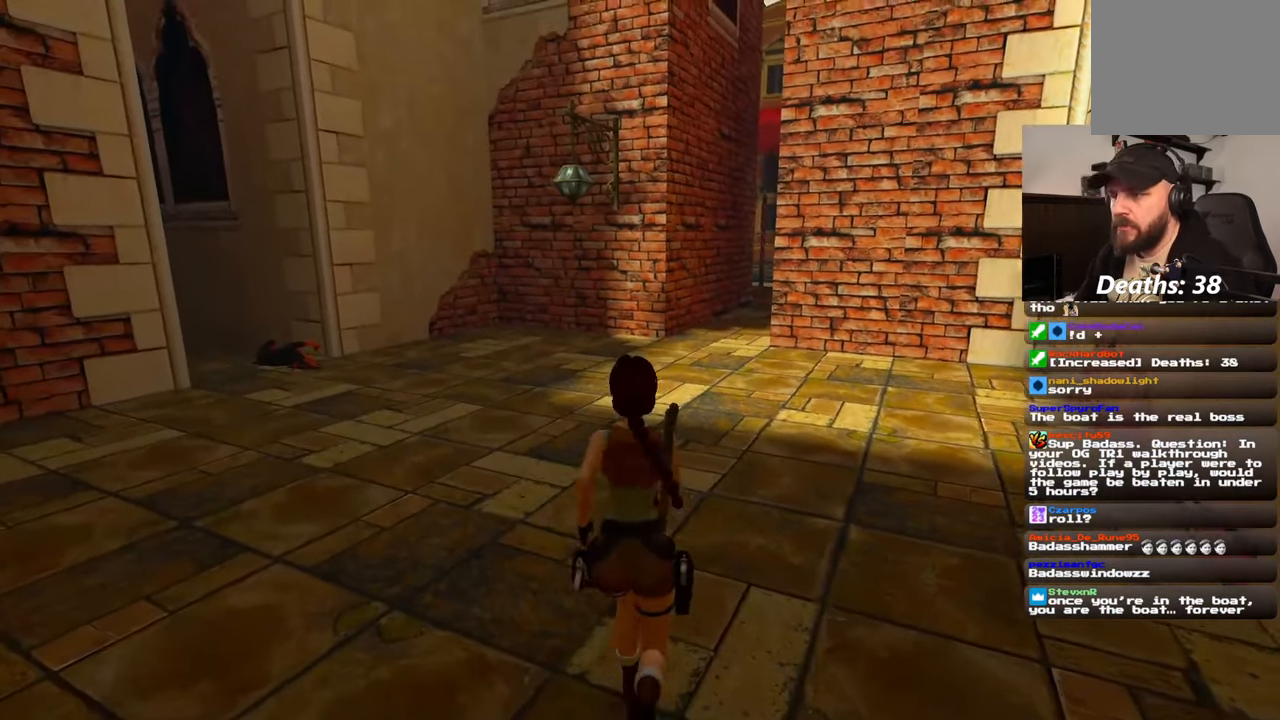
{"buttons": [], "left_stick": "up", "right_stick": "center", "events": [[67, "L1", "down"], [333, "L1", "up"], [417, "DPAD_DOWN", "down"], [433, "SQUARE", "up"], [467, "DPAD_DOWN", "up"]]}